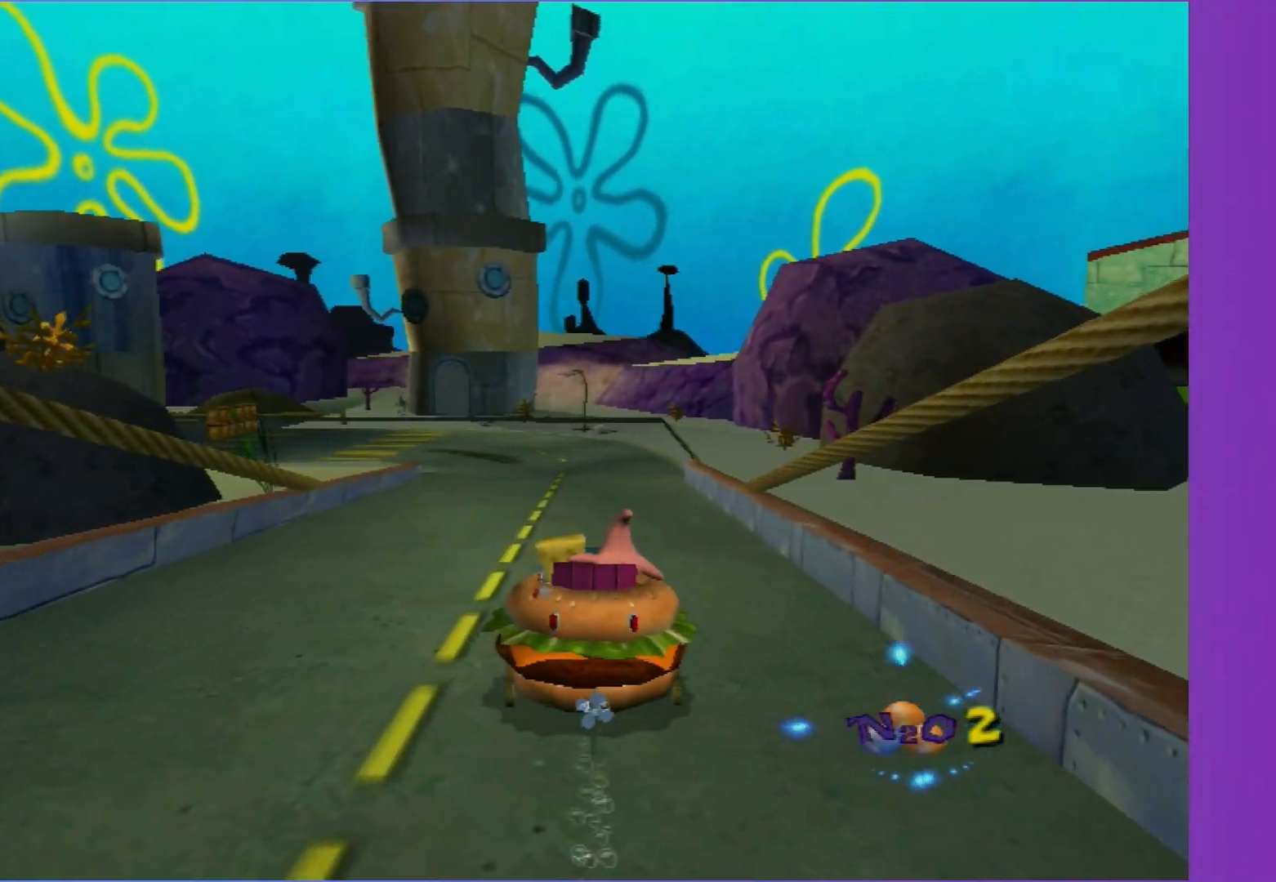
Gameplay with a controller (Xbox layout); each line is a JSON object with the inputs held at the frame after it. "events" lists button and stick changes between this image and that frame as [ms after this image, input, new state], when the widget could be followed in between. Not read: L3 R3.
{"buttons": ["A"], "left_stick": "center", "right_stick": "center", "events": [[250, "left_stick", "left"], [367, "left_stick", "center"]]}
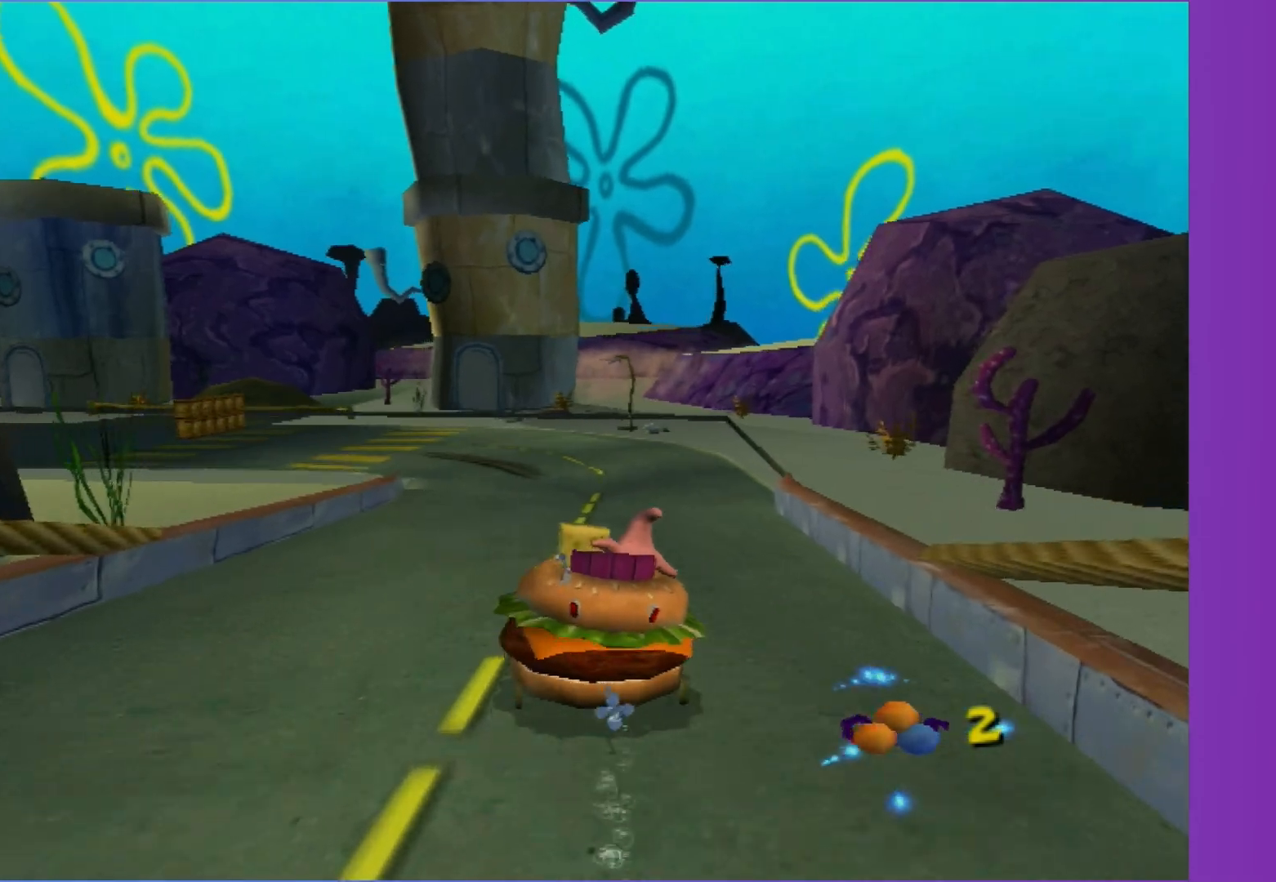
{"buttons": ["A"], "left_stick": "left", "right_stick": "center", "events": [[100, "left_stick", "left"], [217, "left_stick", "center"], [417, "left_stick", "left"]]}
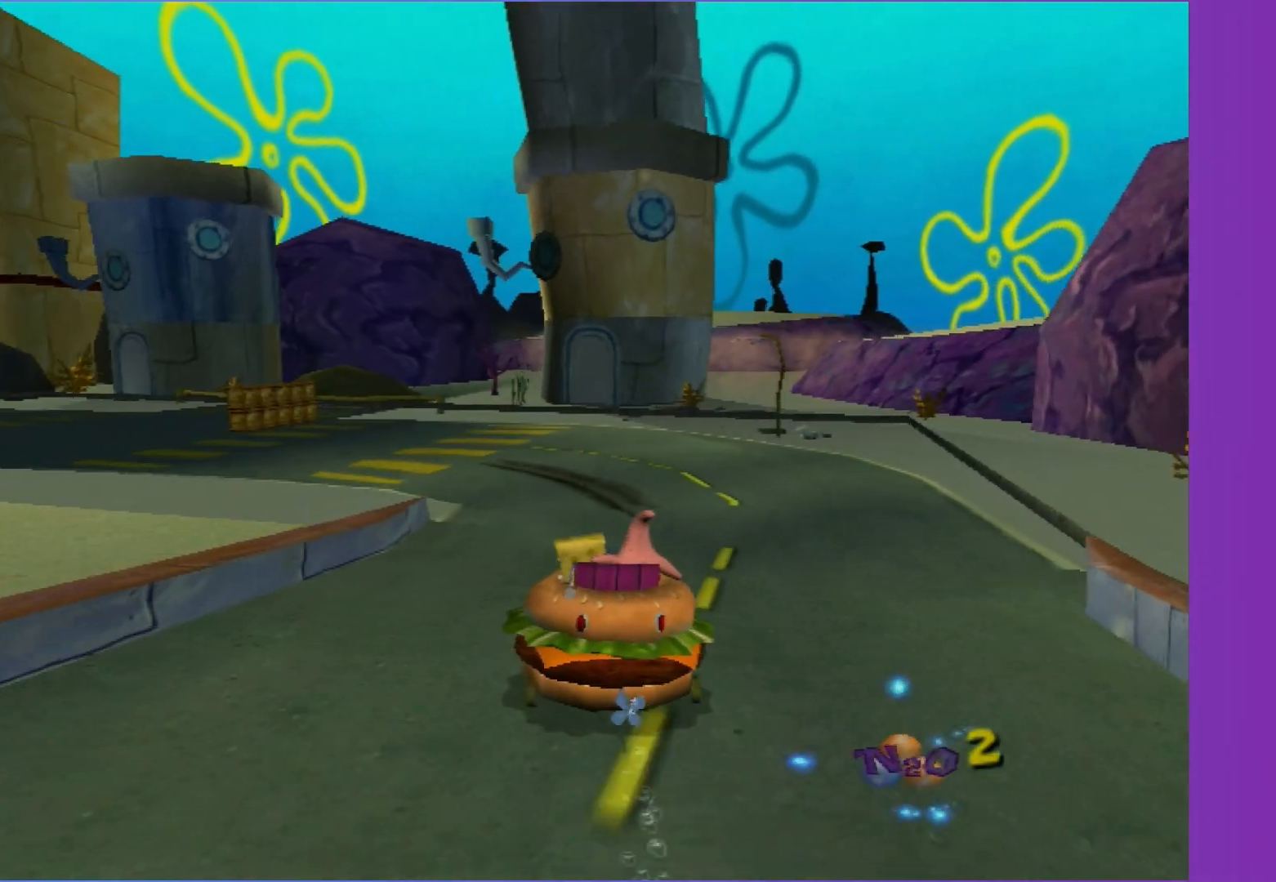
{"buttons": ["A"], "left_stick": "center", "right_stick": "center", "events": [[100, "left_stick", "center"], [183, "left_stick", "left"], [350, "left_stick", "center"]]}
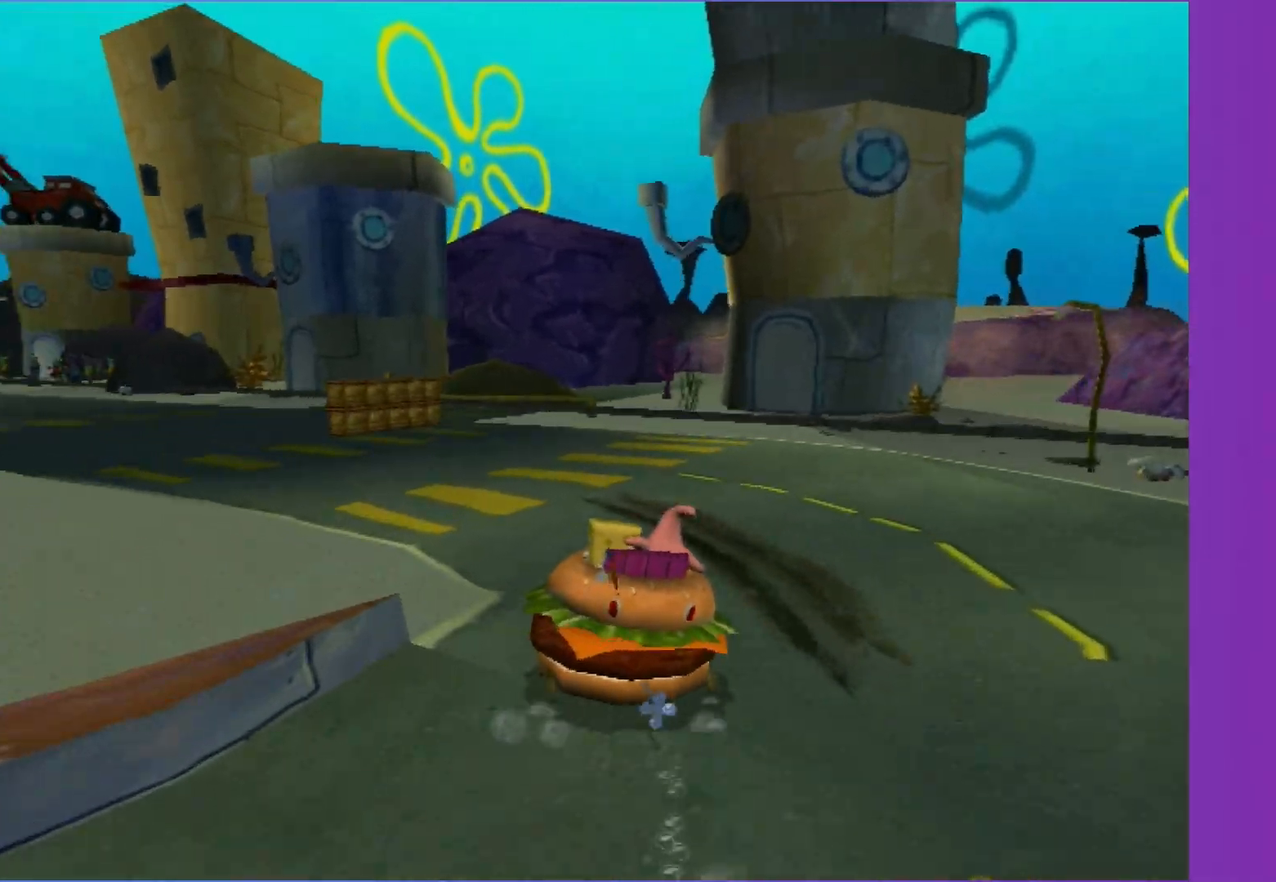
{"buttons": ["A"], "left_stick": "center", "right_stick": "center", "events": [[83, "left_stick", "left"], [233, "left_stick", "center"], [350, "left_stick", "left"], [483, "left_stick", "center"]]}
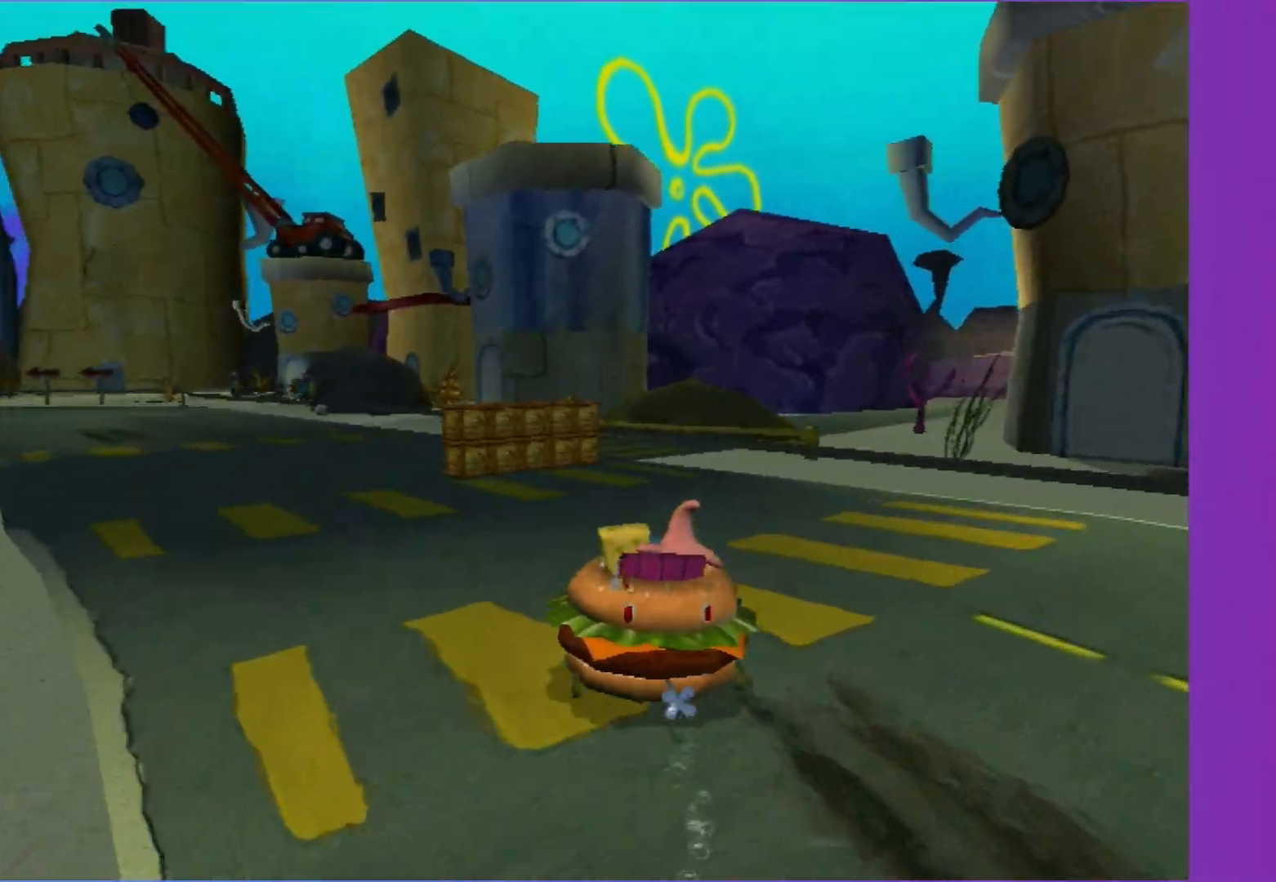
{"buttons": ["A"], "left_stick": "left", "right_stick": "center", "events": [[150, "left_stick", "down-left"], [267, "left_stick", "center"], [450, "left_stick", "down-left"], [500, "left_stick", "left"]]}
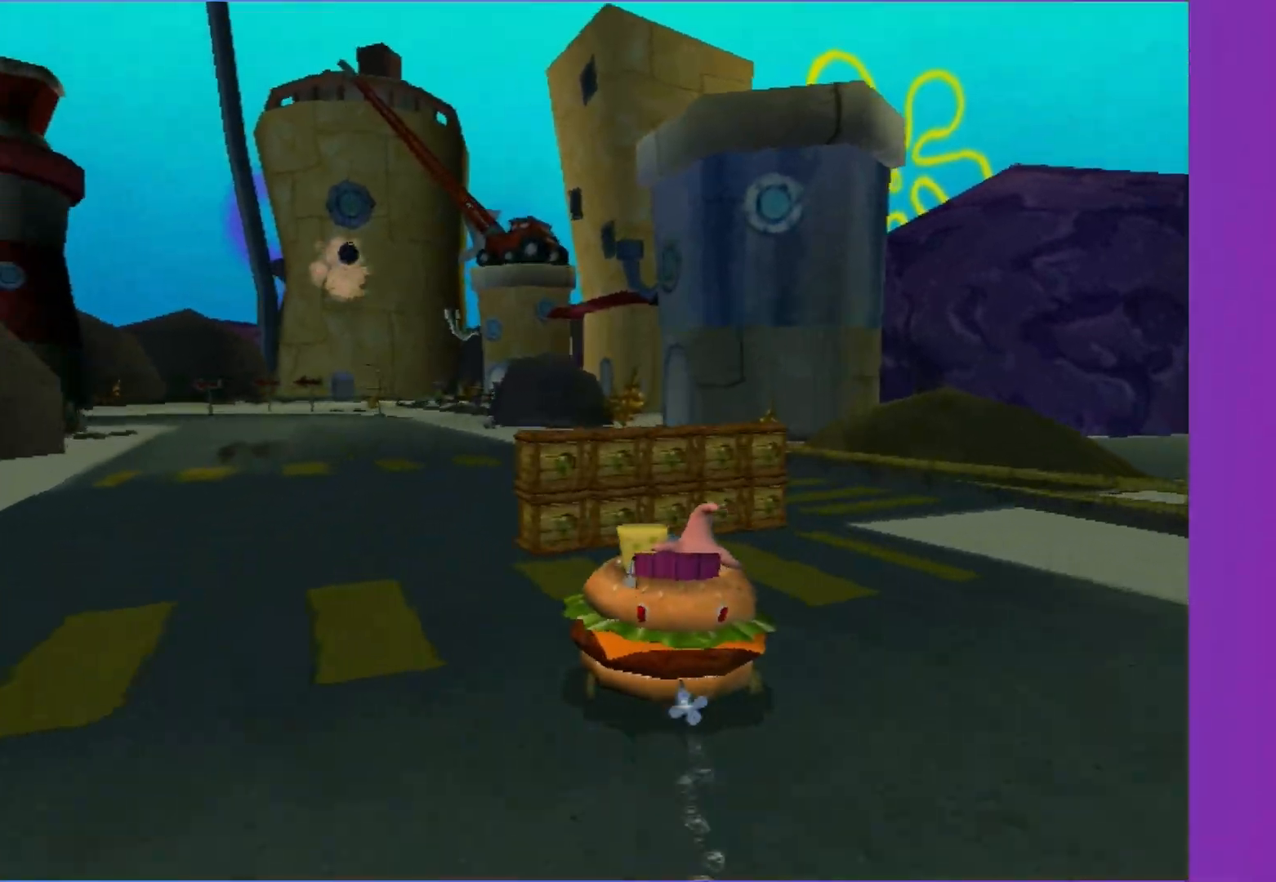
{"buttons": ["A"], "left_stick": "center", "right_stick": "center", "events": [[100, "left_stick", "center"], [233, "L2", "down"], [433, "L2", "up"]]}
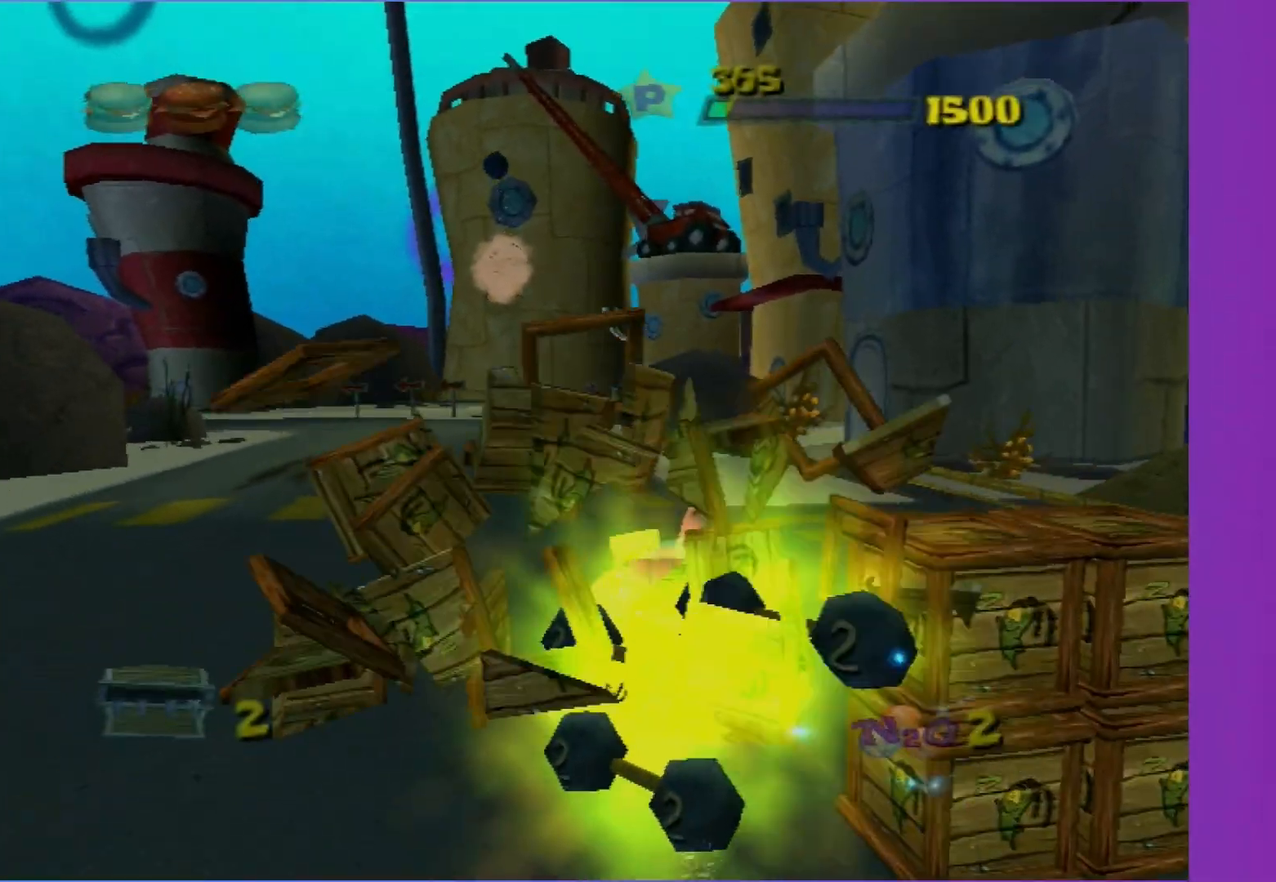
{"buttons": ["A"], "left_stick": "left", "right_stick": "center", "events": [[117, "left_stick", "left"], [183, "left_stick", "center"], [500, "left_stick", "left"]]}
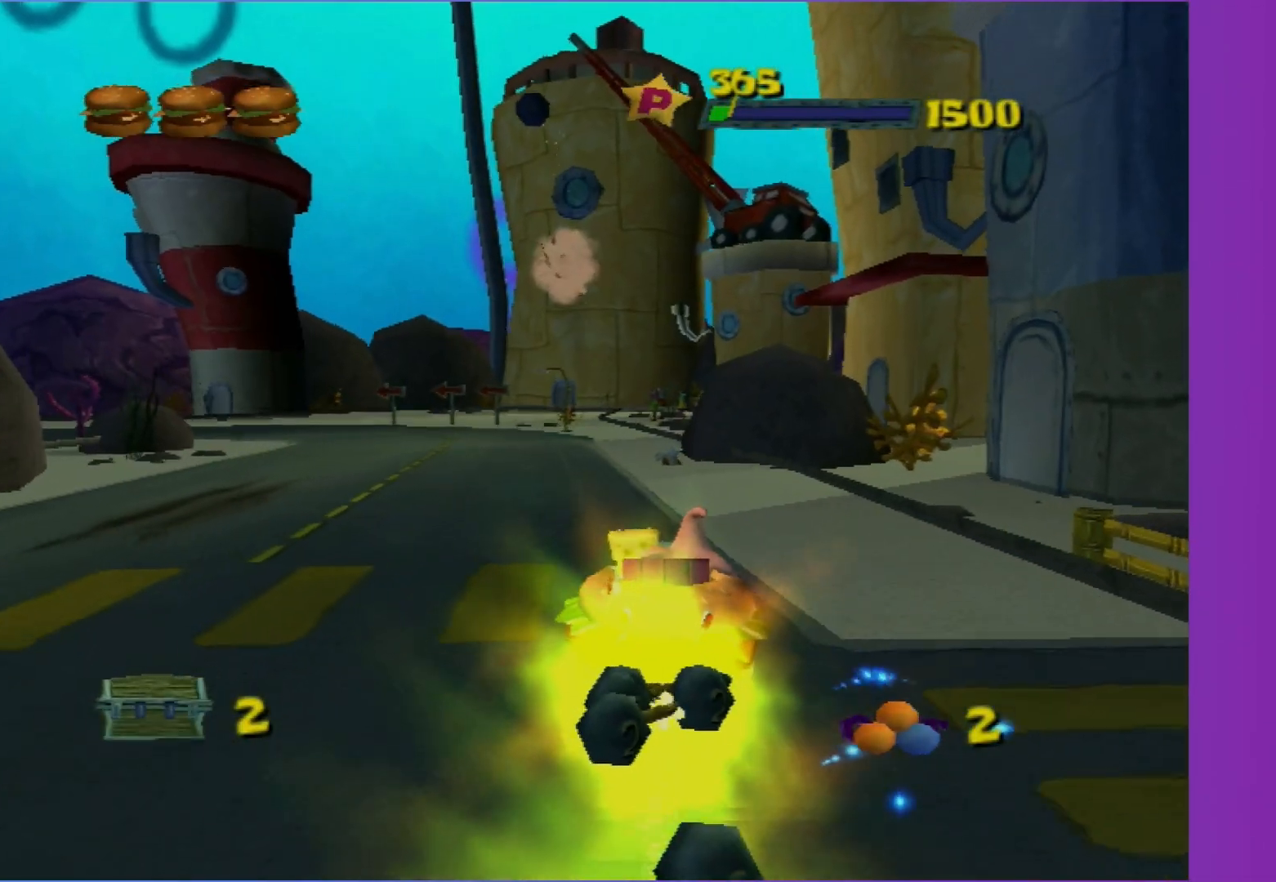
{"buttons": ["A"], "left_stick": "center", "right_stick": "center", "events": [[150, "left_stick", "center"], [283, "left_stick", "left"], [417, "left_stick", "center"]]}
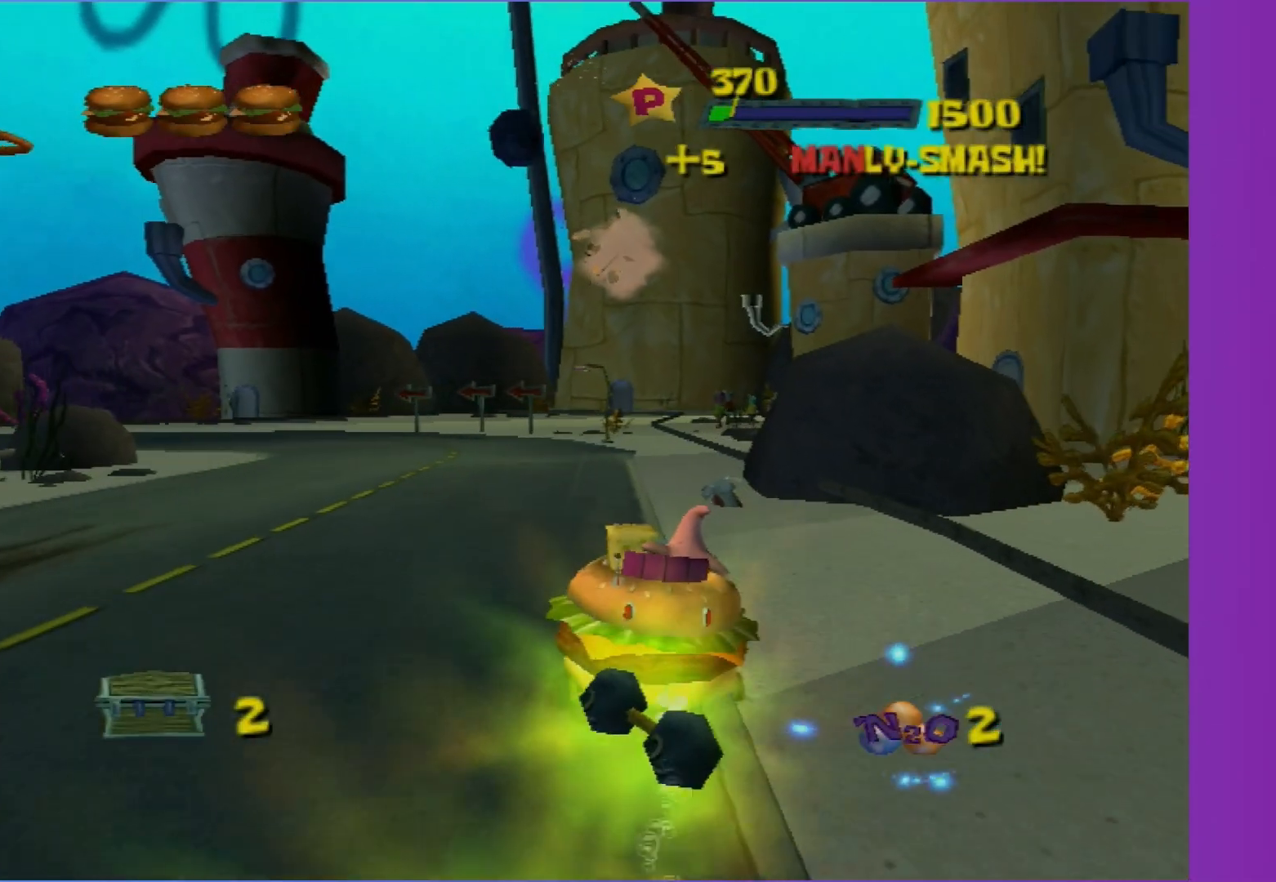
{"buttons": ["A"], "left_stick": "center", "right_stick": "center", "events": [[117, "left_stick", "left"], [233, "left_stick", "center"], [317, "left_stick", "left"], [433, "left_stick", "center"]]}
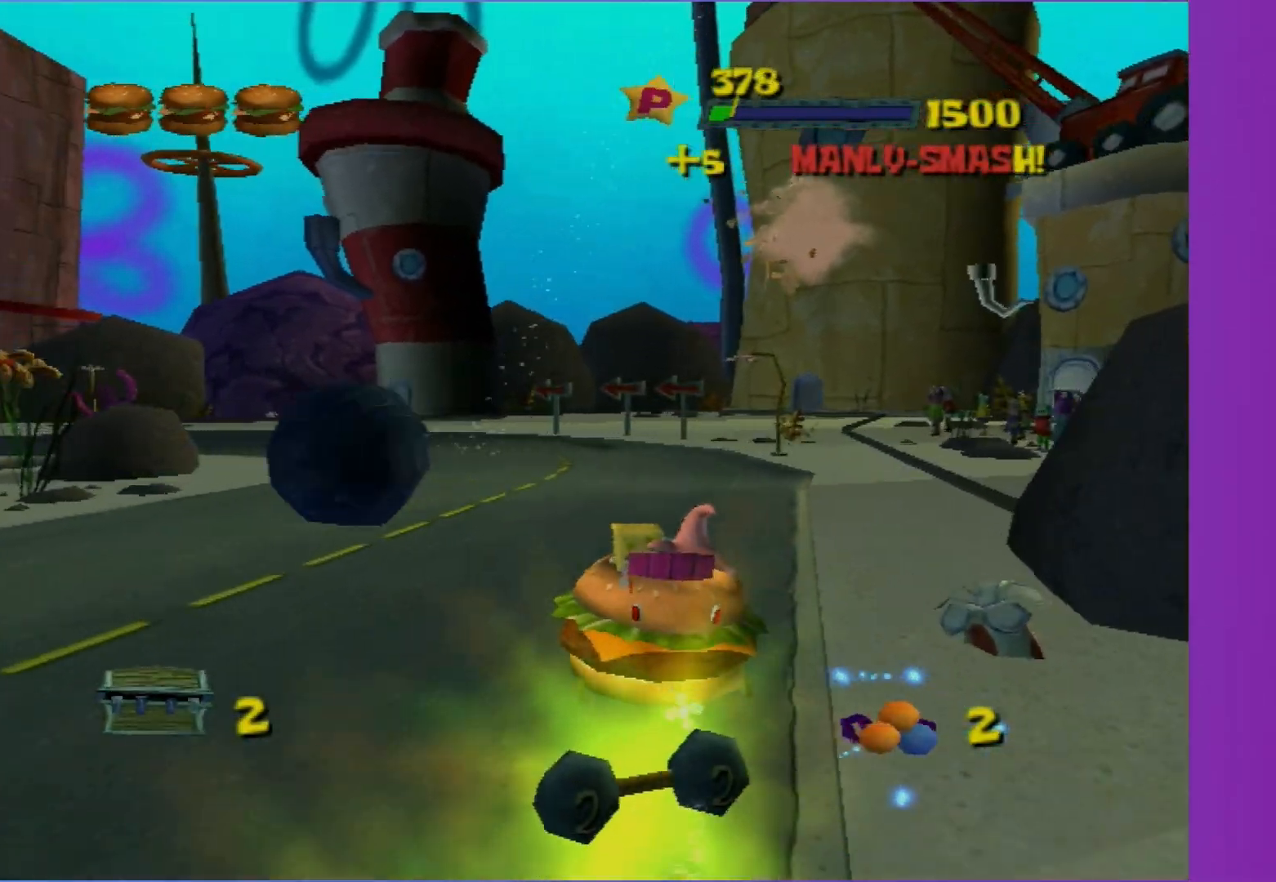
{"buttons": ["A"], "left_stick": "left", "right_stick": "center", "events": [[50, "left_stick", "down-left"], [167, "left_stick", "center"], [500, "left_stick", "left"]]}
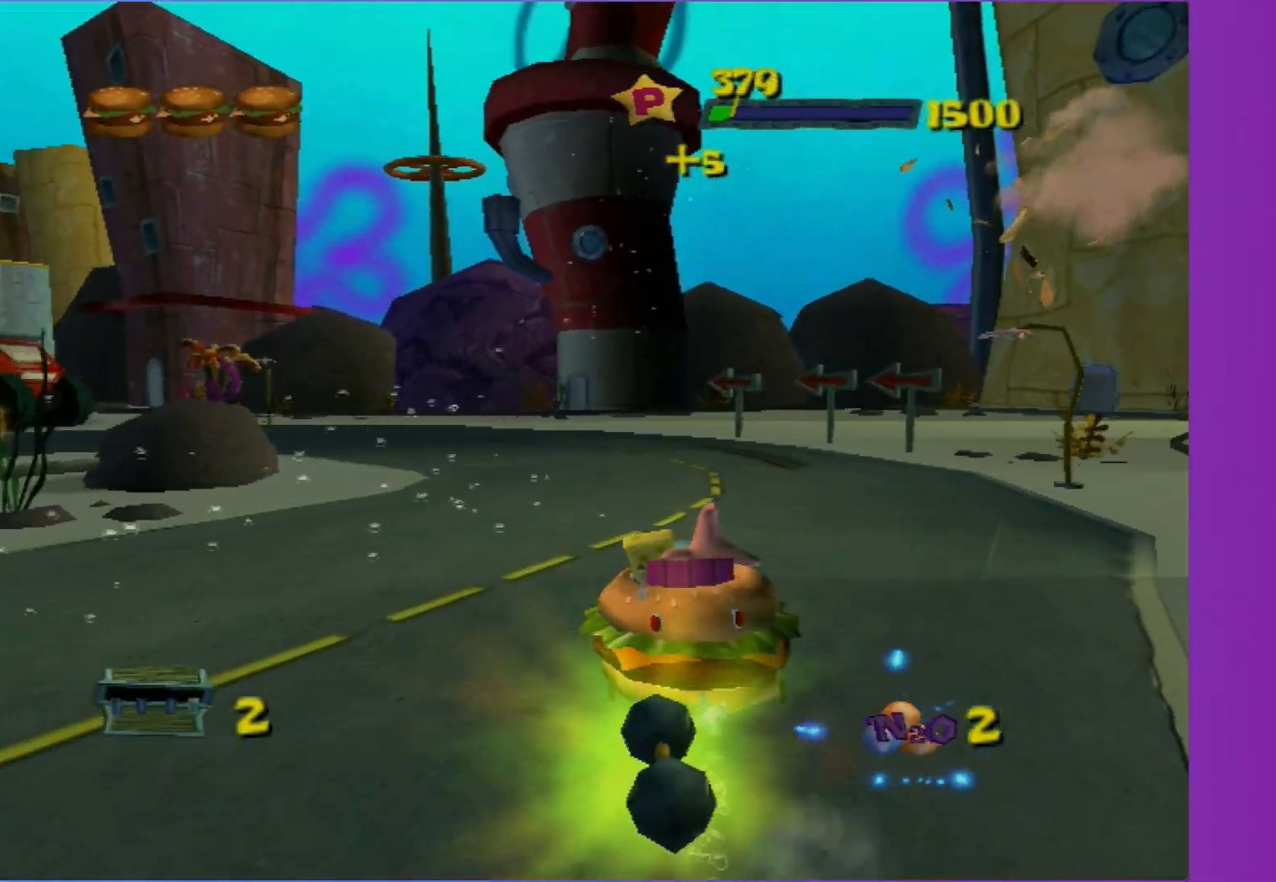
{"buttons": ["A"], "left_stick": "left", "right_stick": "center", "events": []}
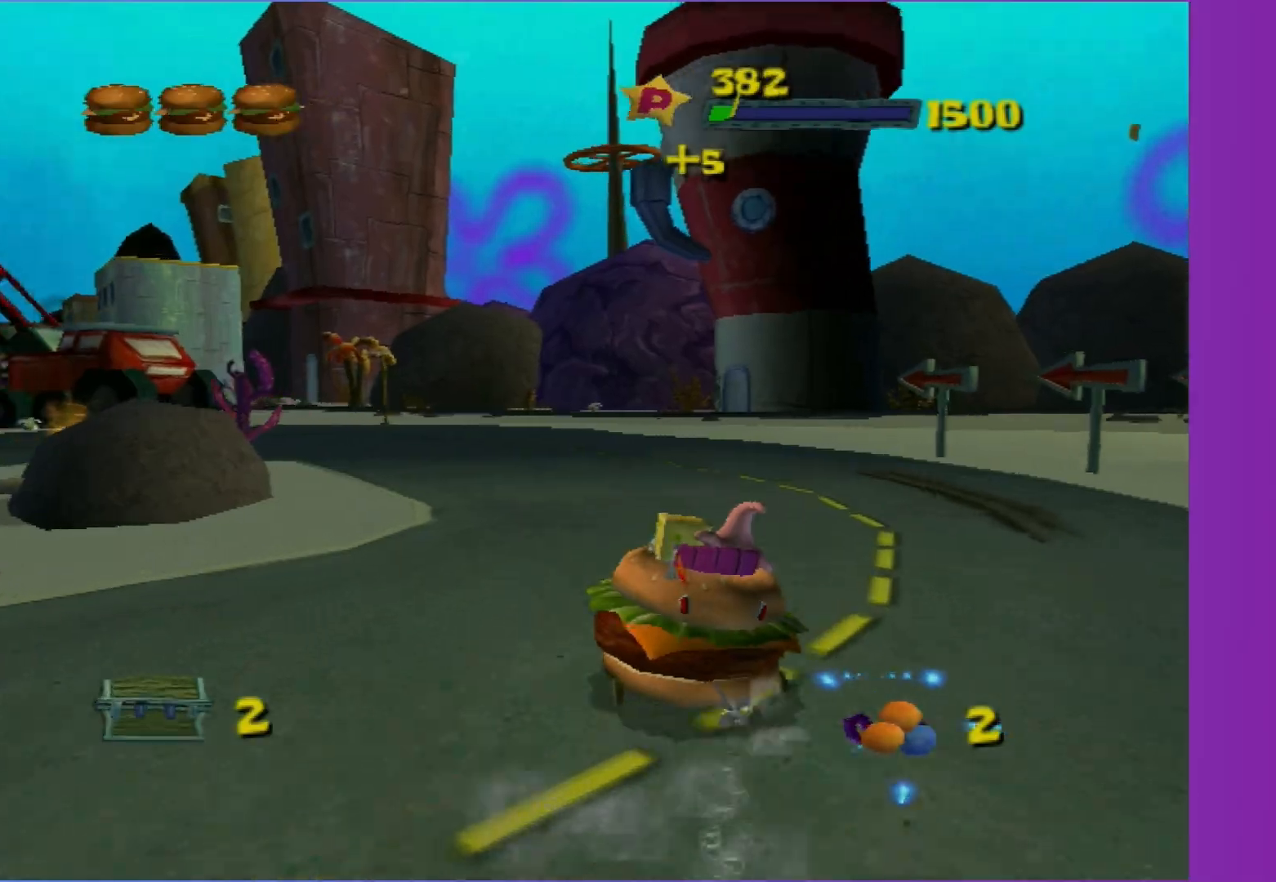
{"buttons": ["A"], "left_stick": "center", "right_stick": "center", "events": [[150, "left_stick", "center"], [250, "left_stick", "down-left"], [300, "left_stick", "left"], [433, "left_stick", "center"]]}
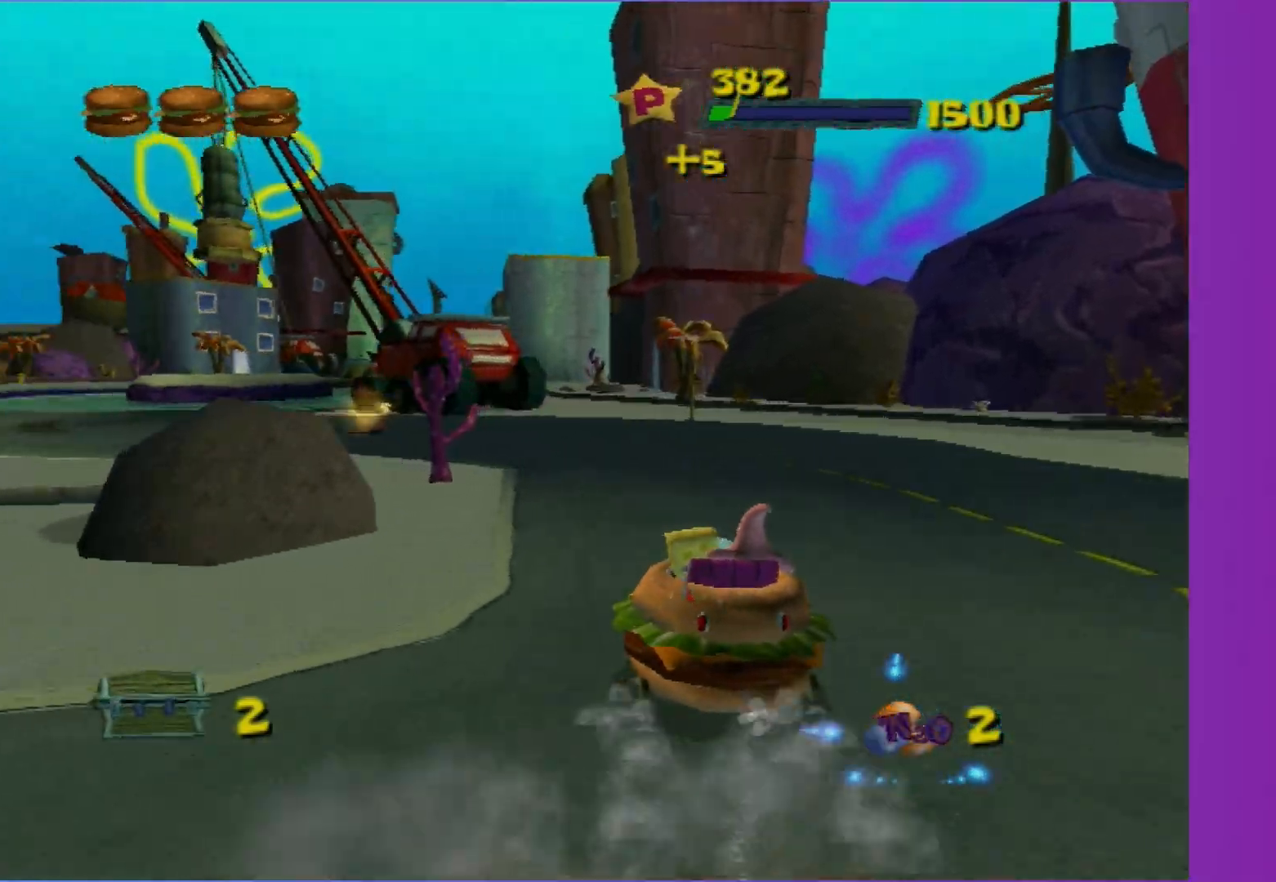
{"buttons": ["A"], "left_stick": "left", "right_stick": "center", "events": [[17, "left_stick", "left"], [200, "left_stick", "center"], [267, "left_stick", "left"], [433, "left_stick", "center"], [500, "left_stick", "left"]]}
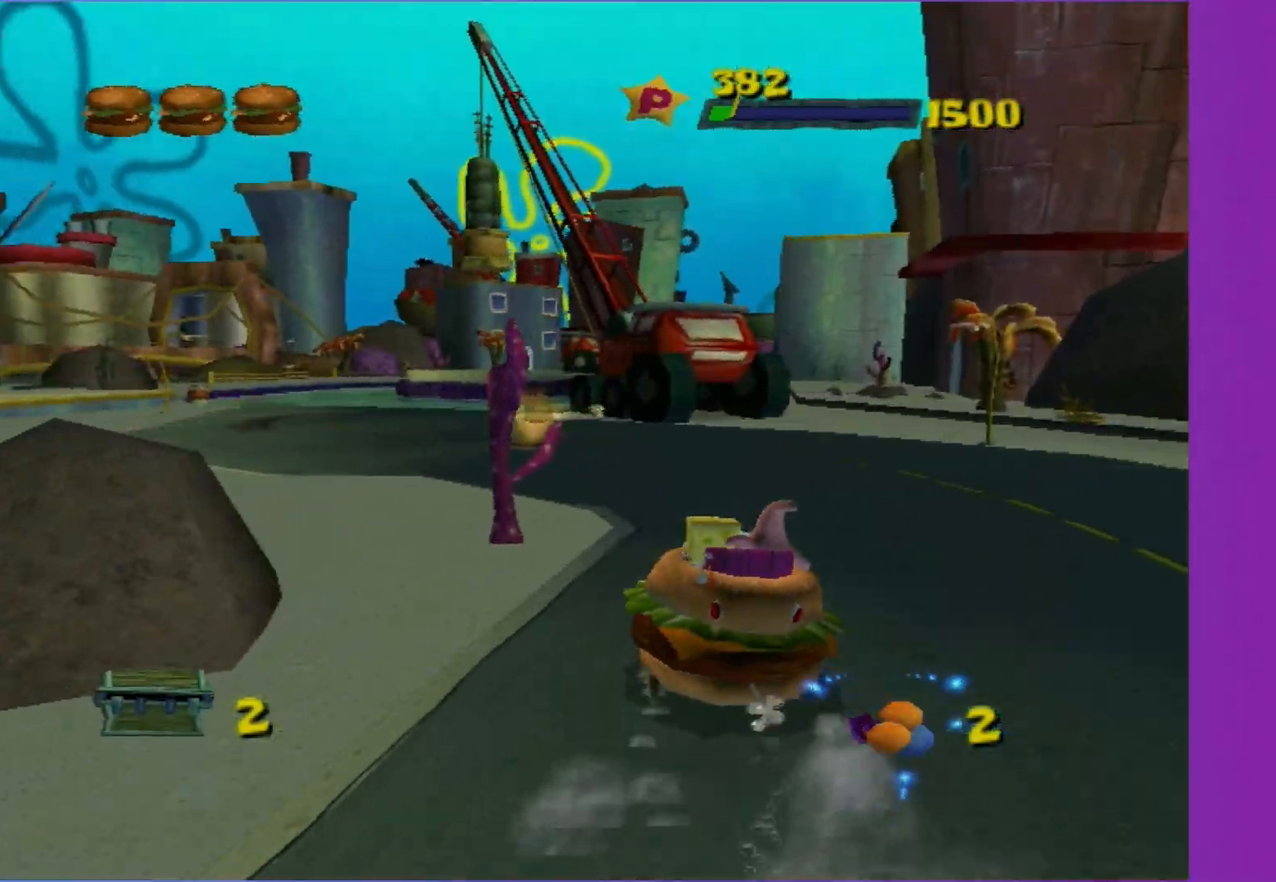
{"buttons": ["A"], "left_stick": "center", "right_stick": "center", "events": [[183, "left_stick", "center"], [283, "left_stick", "left"], [433, "left_stick", "center"]]}
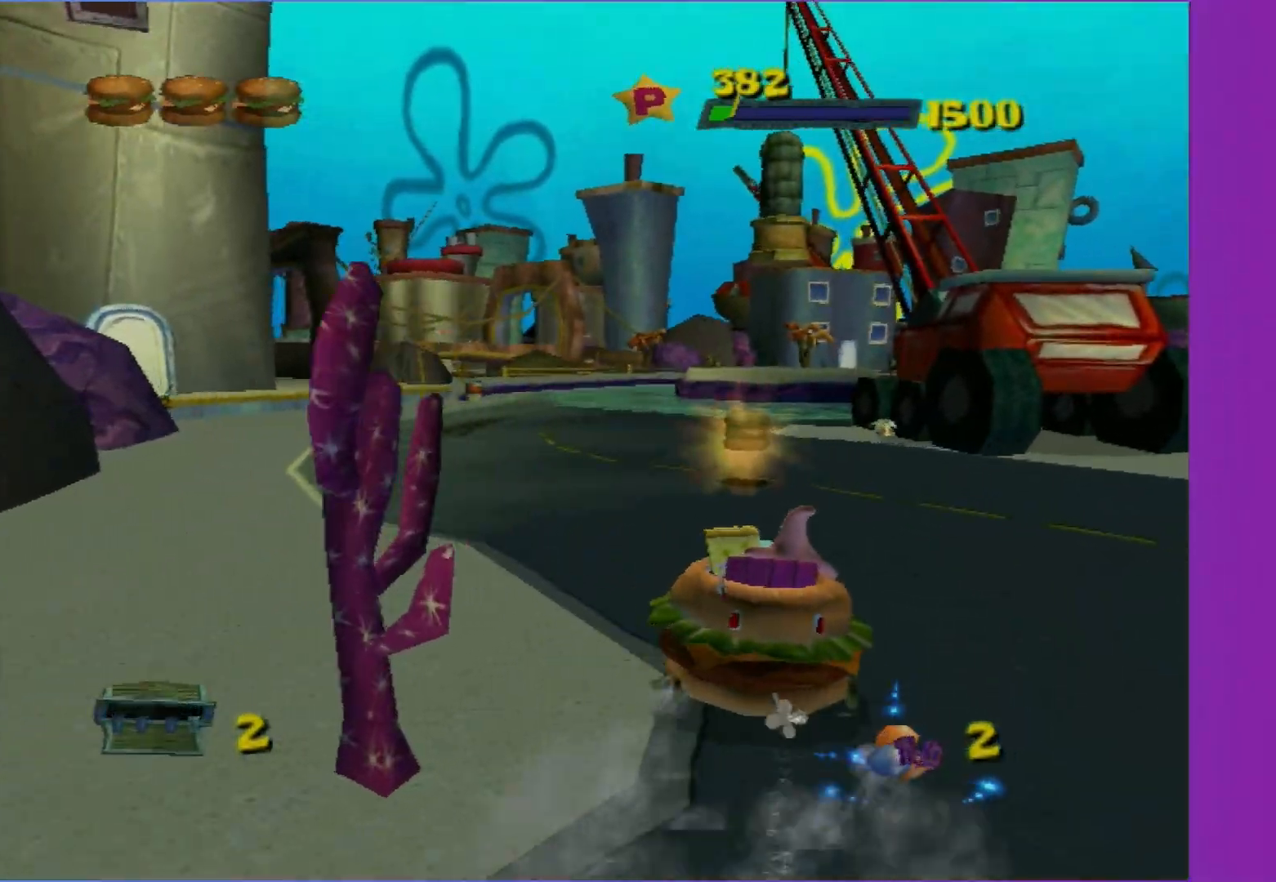
{"buttons": ["A"], "left_stick": "center", "right_stick": "center", "events": [[367, "left_stick", "left"], [467, "left_stick", "center"]]}
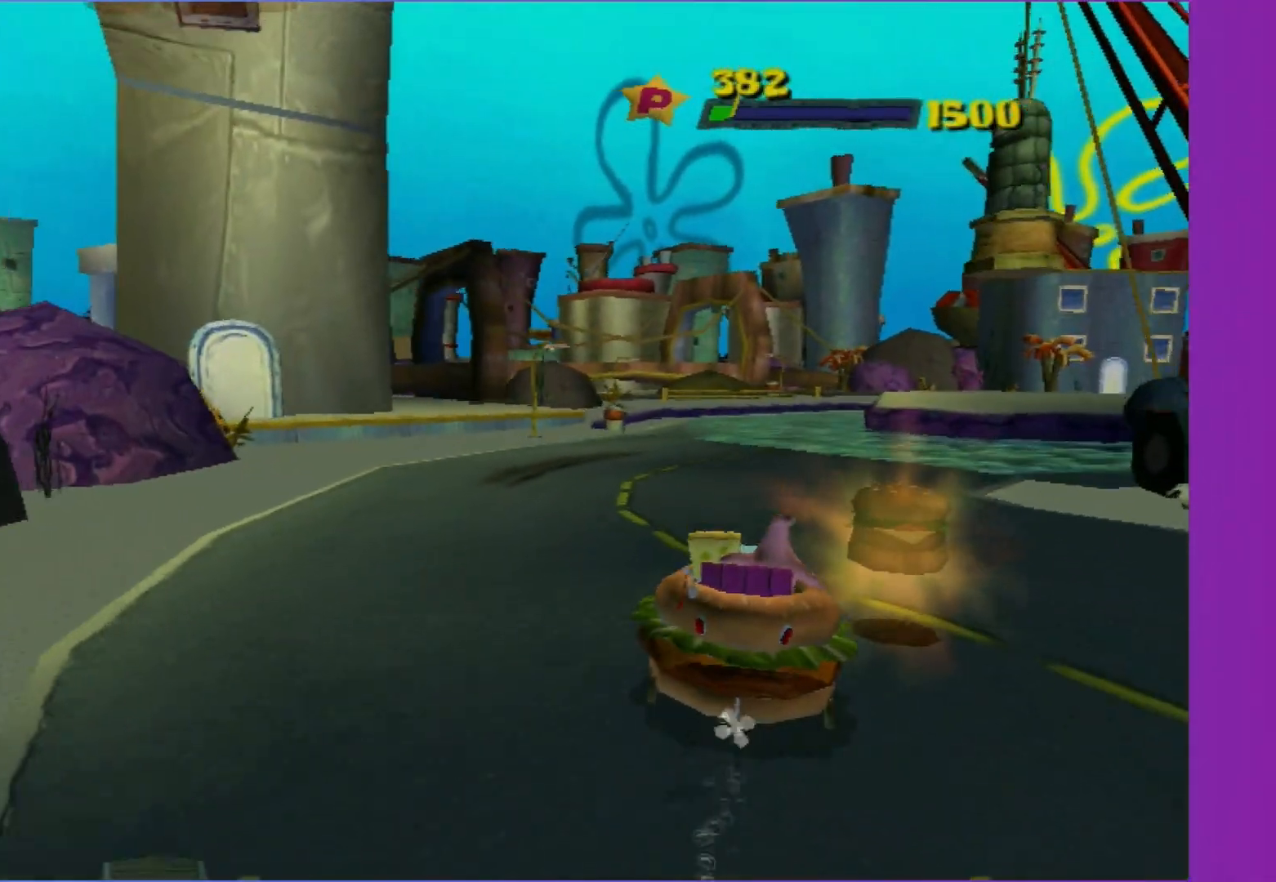
{"buttons": ["A"], "left_stick": "center", "right_stick": "center", "events": []}
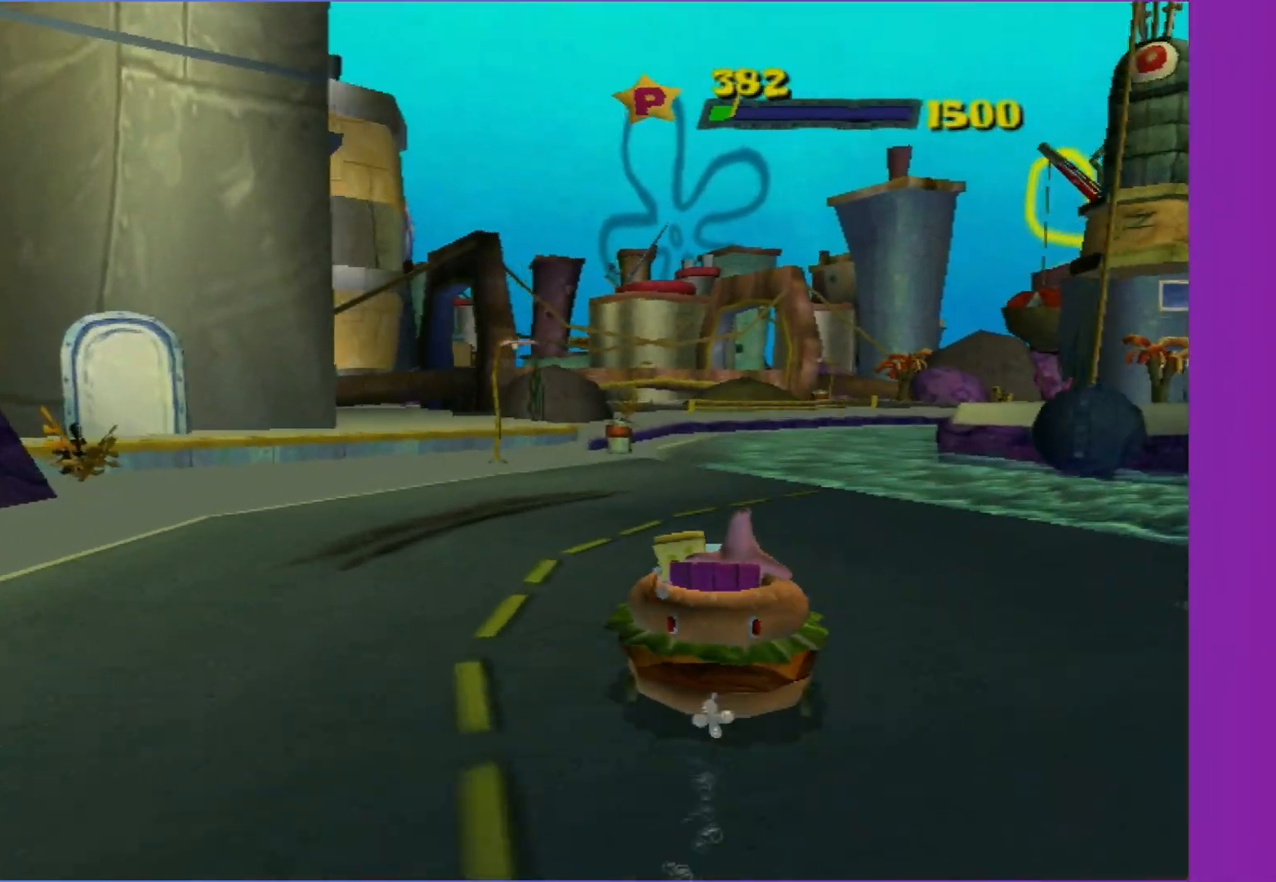
{"buttons": ["A"], "left_stick": "right", "right_stick": "center", "events": [[217, "left_stick", "right"]]}
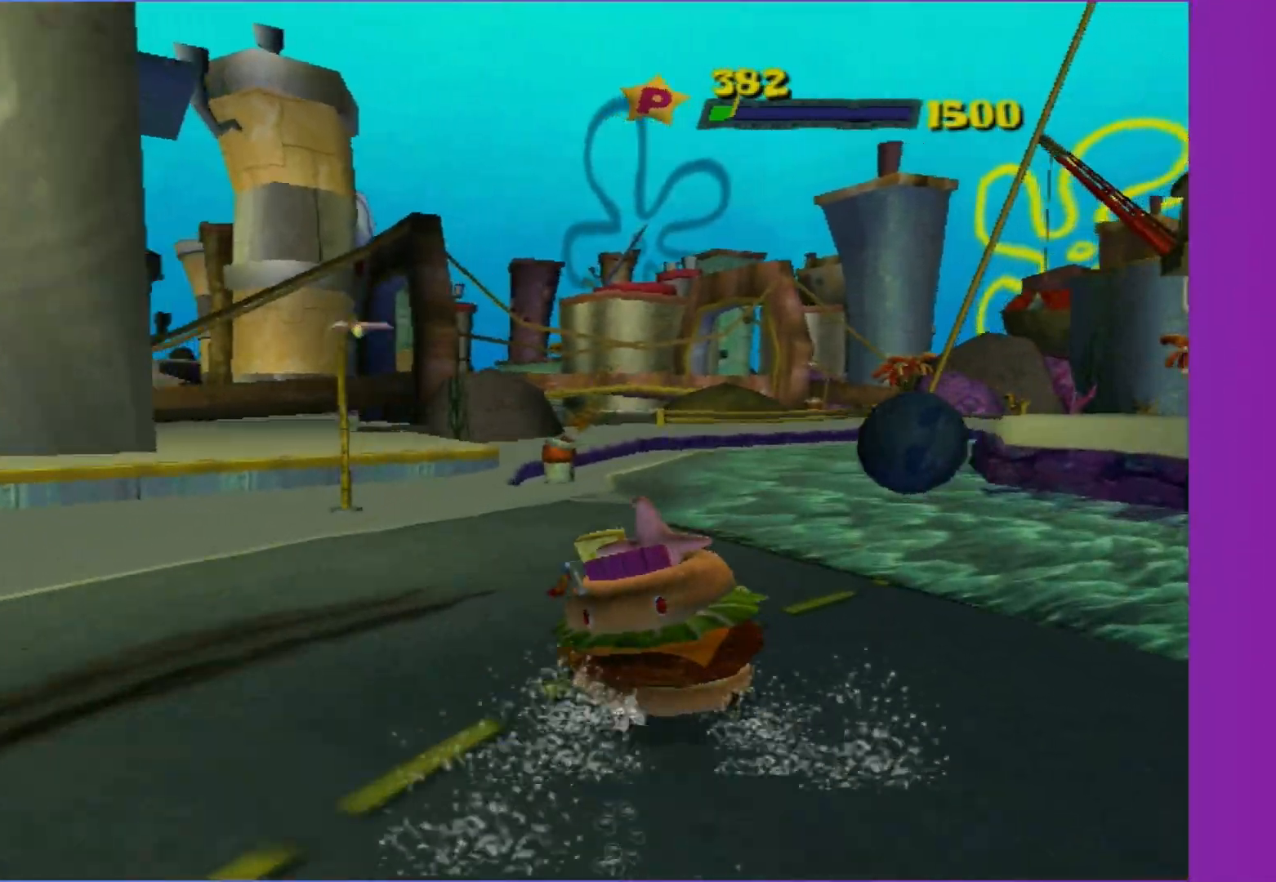
{"buttons": ["A"], "left_stick": "right", "right_stick": "center", "events": [[50, "left_stick", "center"], [300, "left_stick", "right"]]}
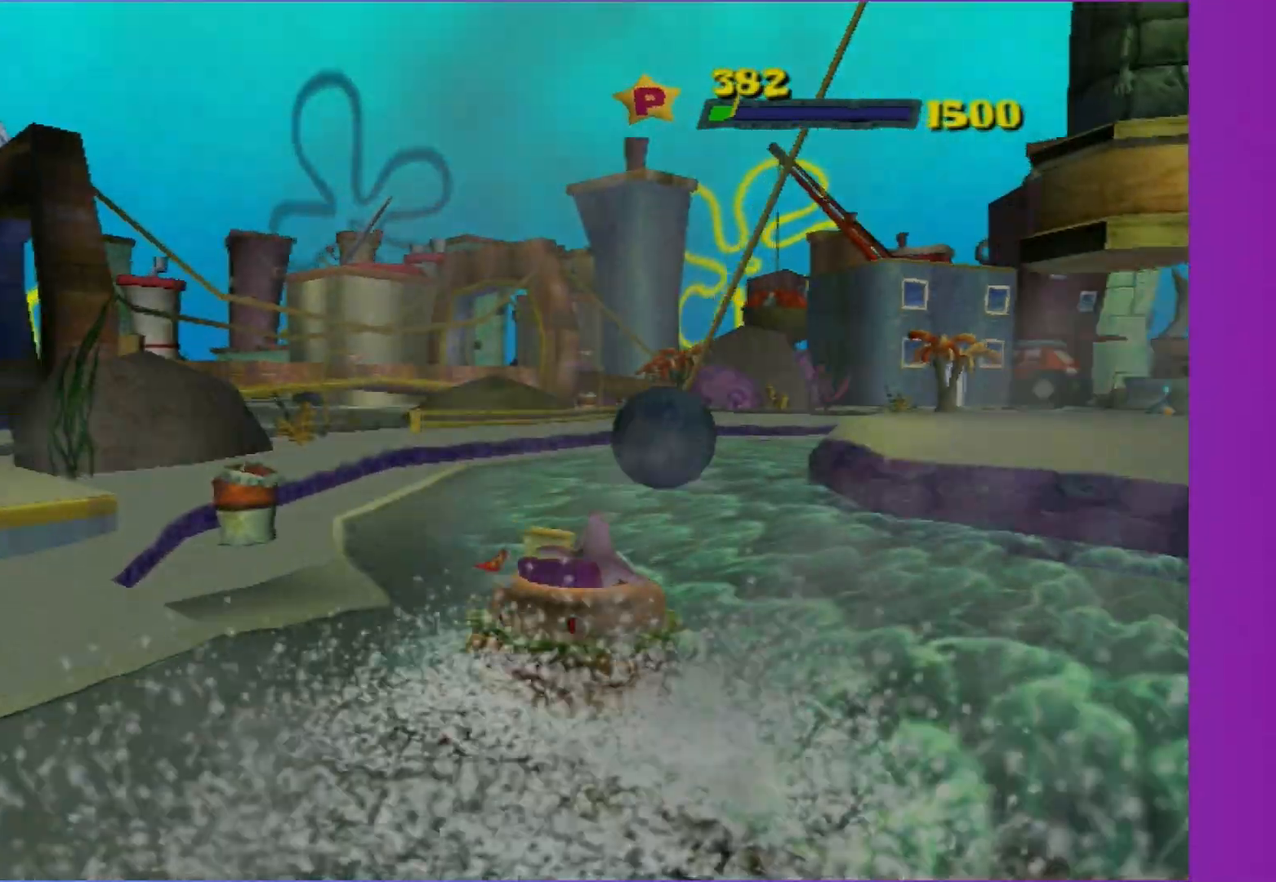
{"buttons": ["A"], "left_stick": "right", "right_stick": "center", "events": [[233, "left_stick", "center"], [350, "left_stick", "right"]]}
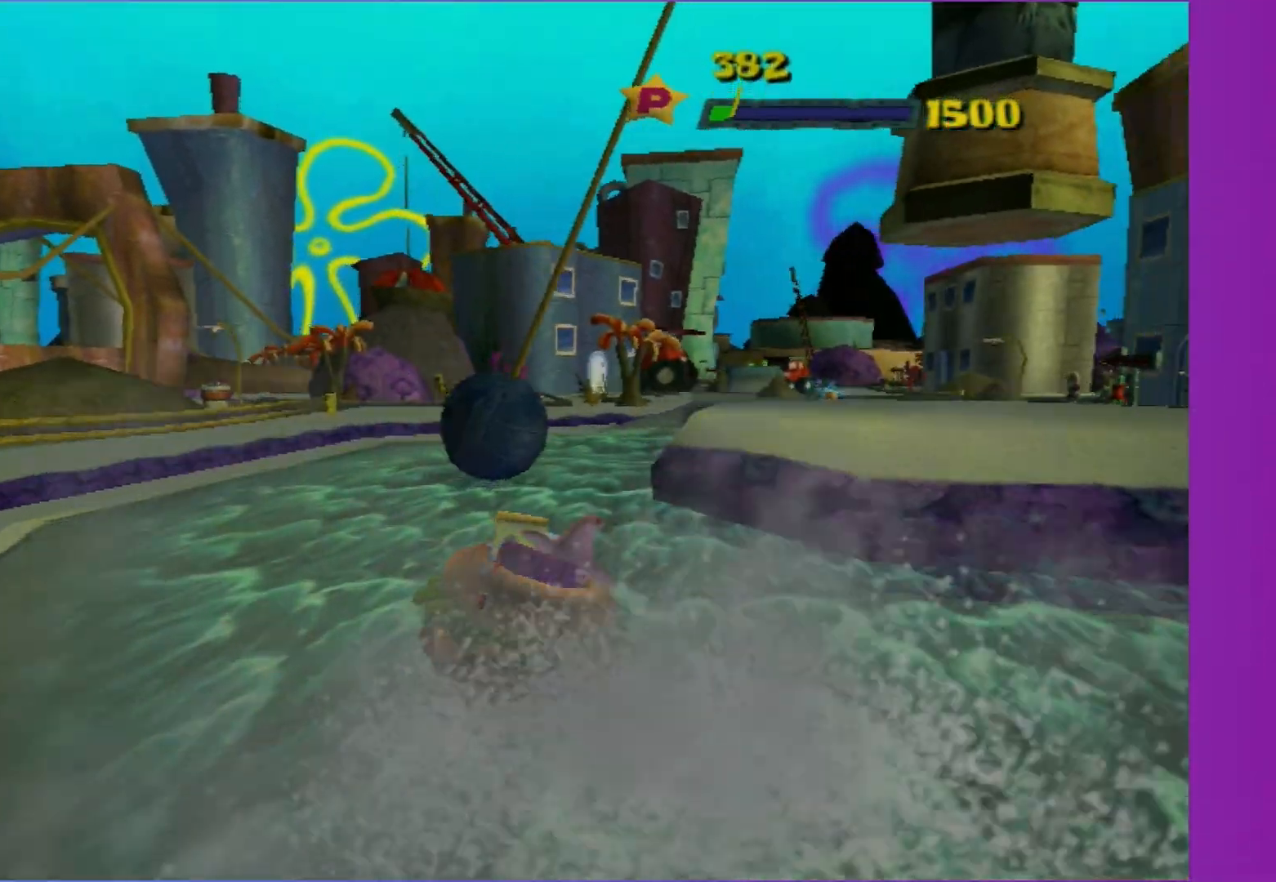
{"buttons": ["A"], "left_stick": "right", "right_stick": "center", "events": []}
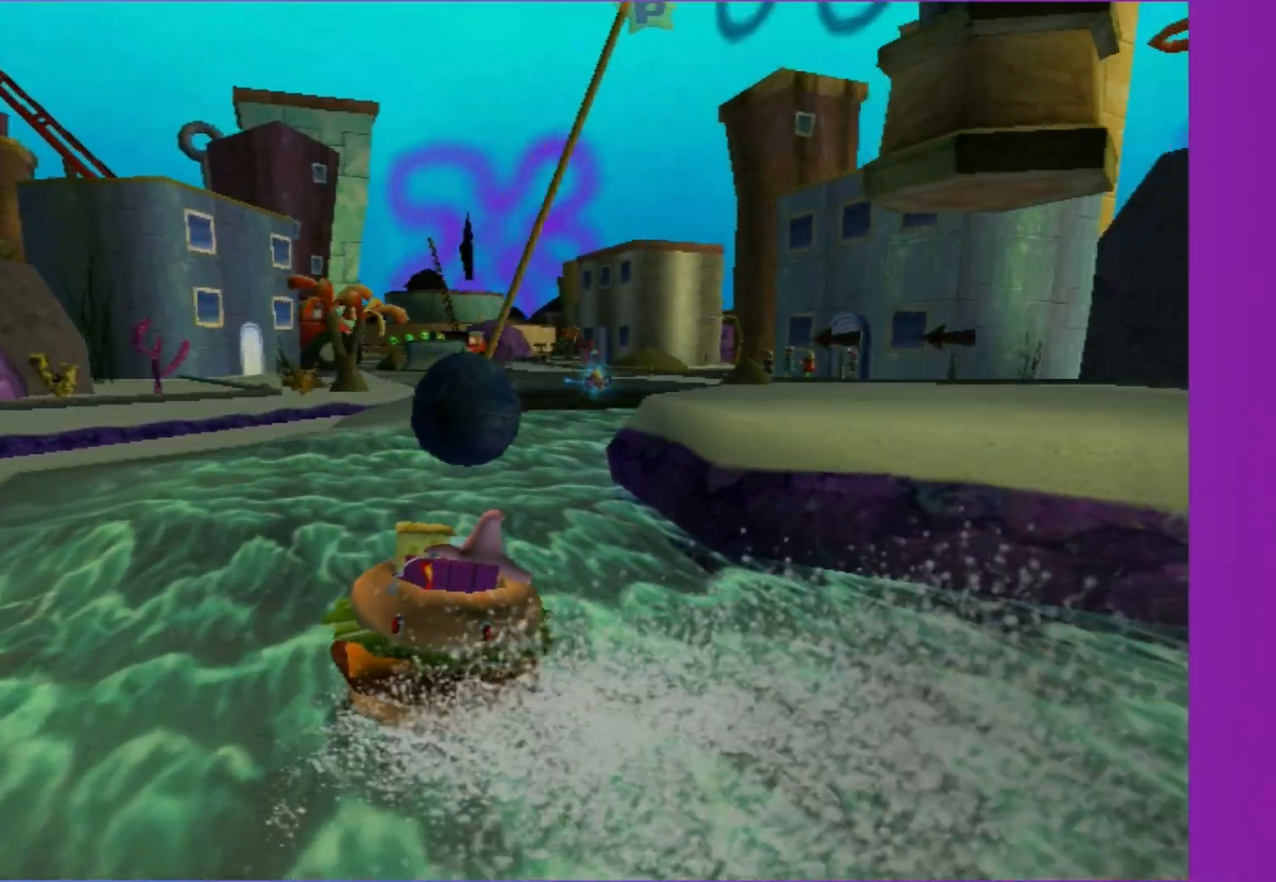
{"buttons": ["A"], "left_stick": "center", "right_stick": "center", "events": [[83, "left_stick", "center"], [217, "R2", "down"], [333, "R2", "up"]]}
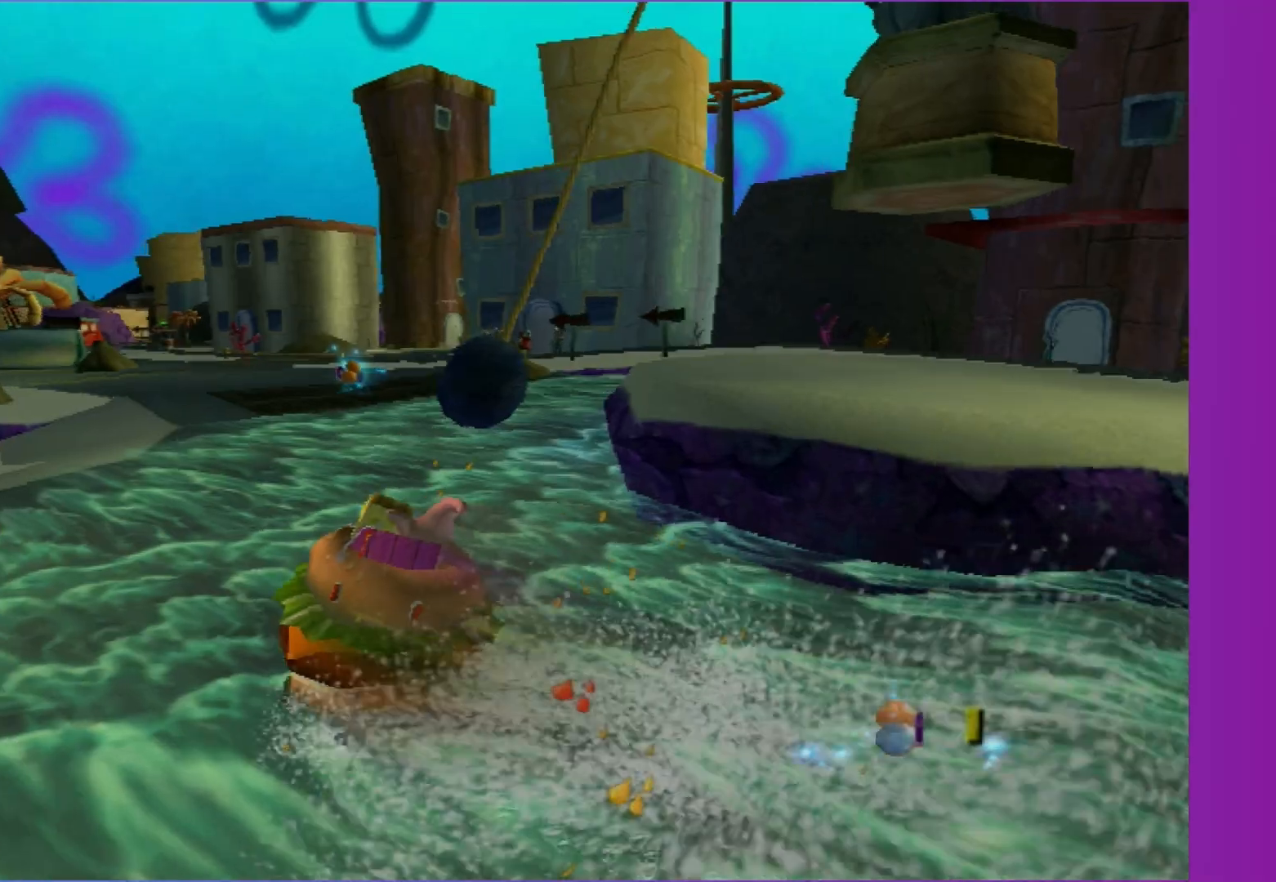
{"buttons": ["A"], "left_stick": "center", "right_stick": "center", "events": [[83, "left_stick", "right"], [283, "left_stick", "center"]]}
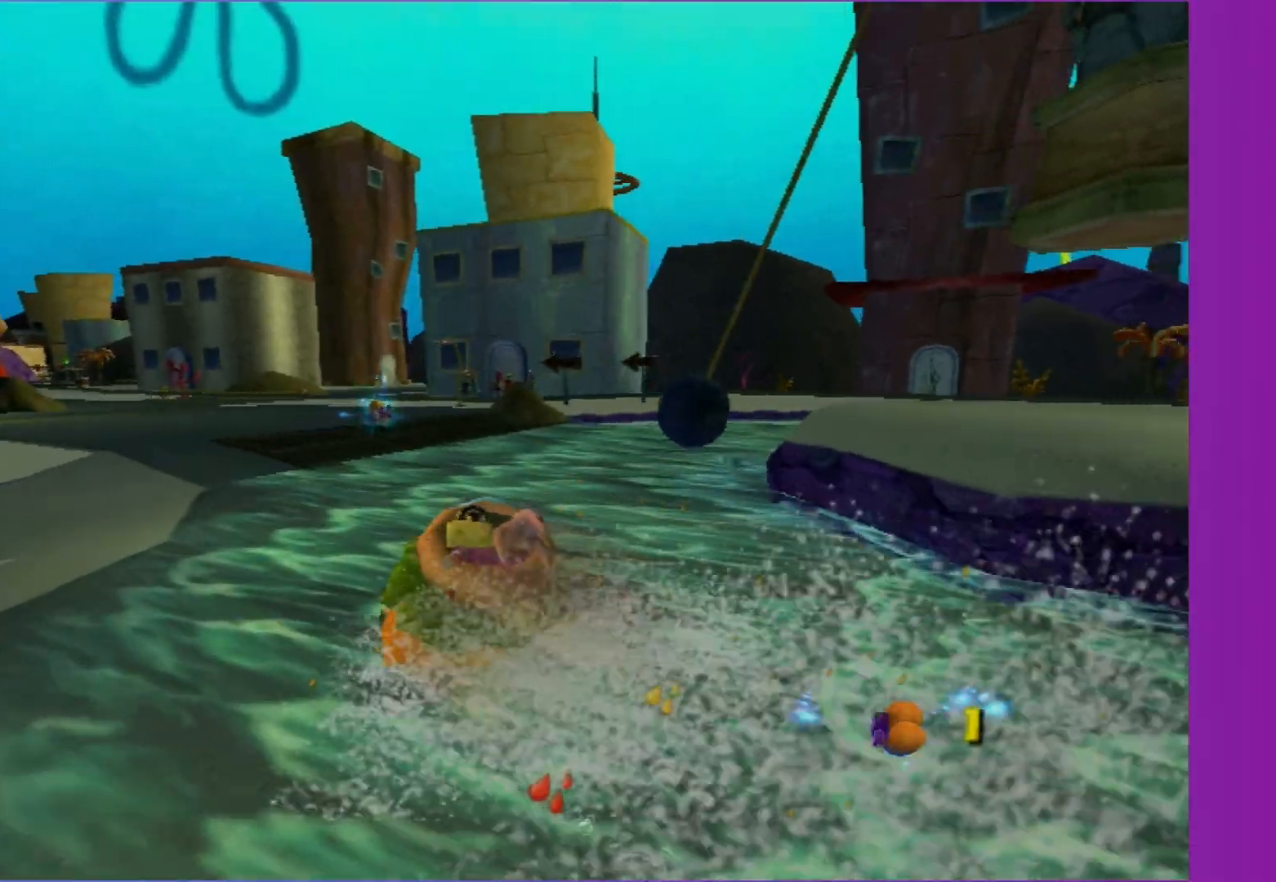
{"buttons": ["A"], "left_stick": "down-left", "right_stick": "center", "events": [[250, "left_stick", "left"], [383, "left_stick", "center"], [500, "left_stick", "down-left"]]}
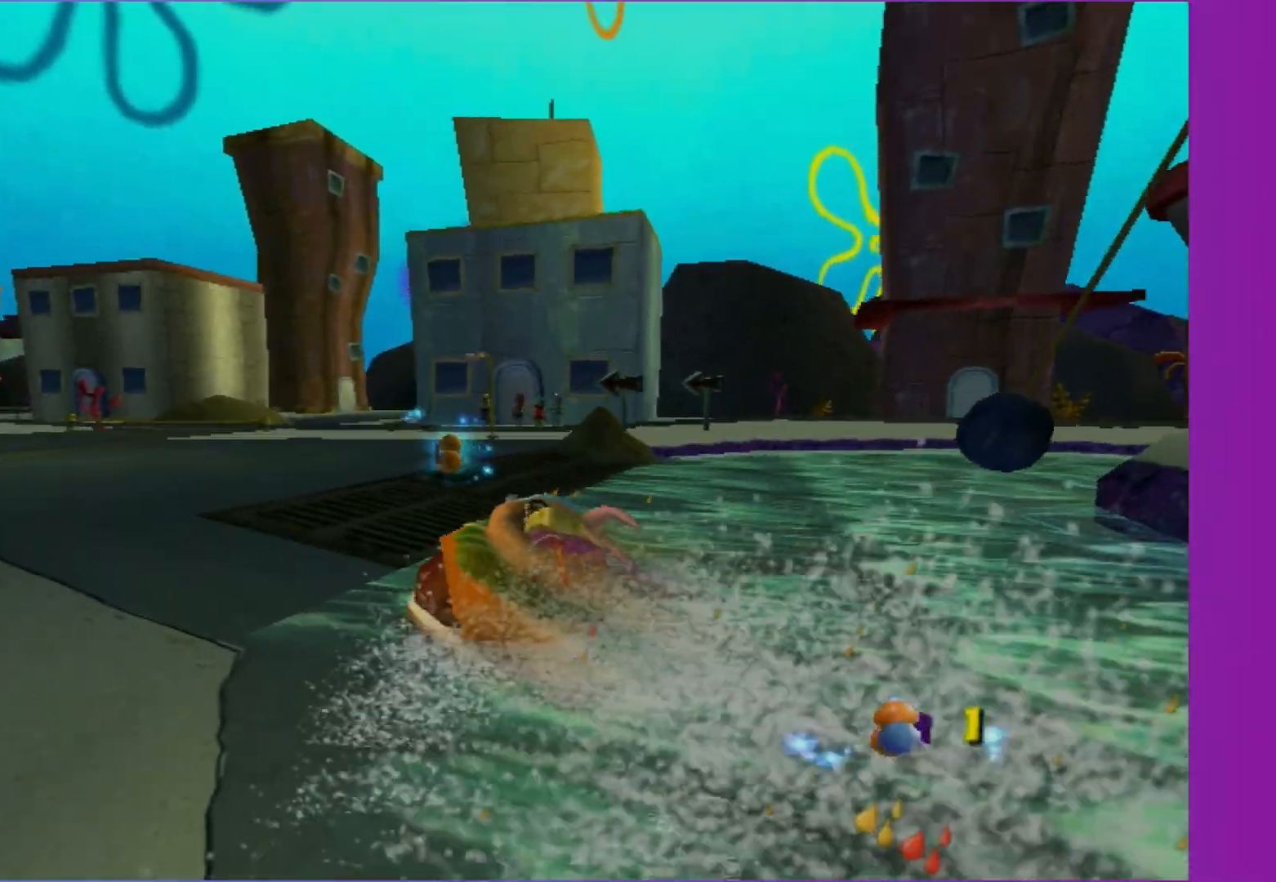
{"buttons": ["A"], "left_stick": "left", "right_stick": "center", "events": [[100, "left_stick", "left"]]}
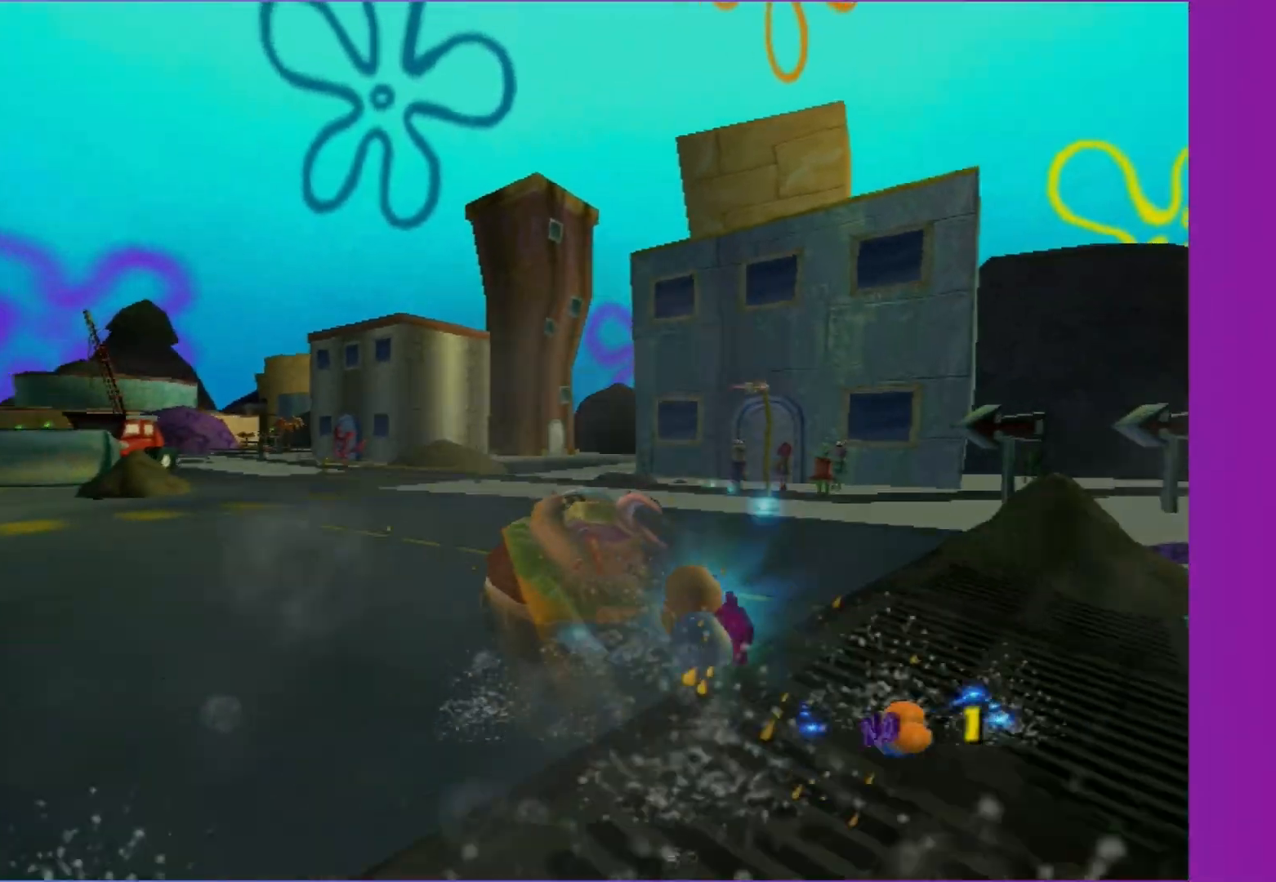
{"buttons": ["A"], "left_stick": "center", "right_stick": "center", "events": [[183, "left_stick", "center"]]}
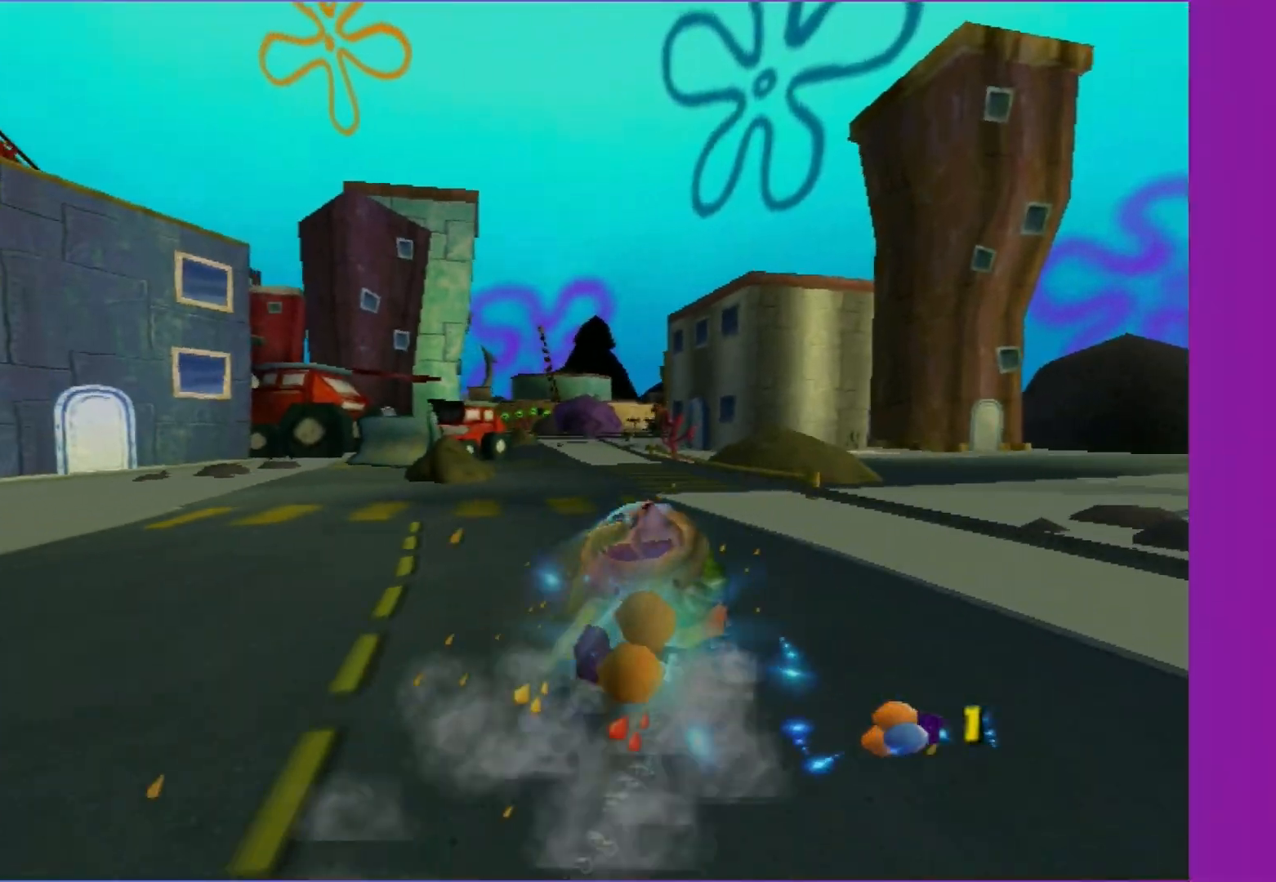
{"buttons": ["A"], "left_stick": "center", "right_stick": "center", "events": [[300, "left_stick", "down-left"], [450, "left_stick", "center"]]}
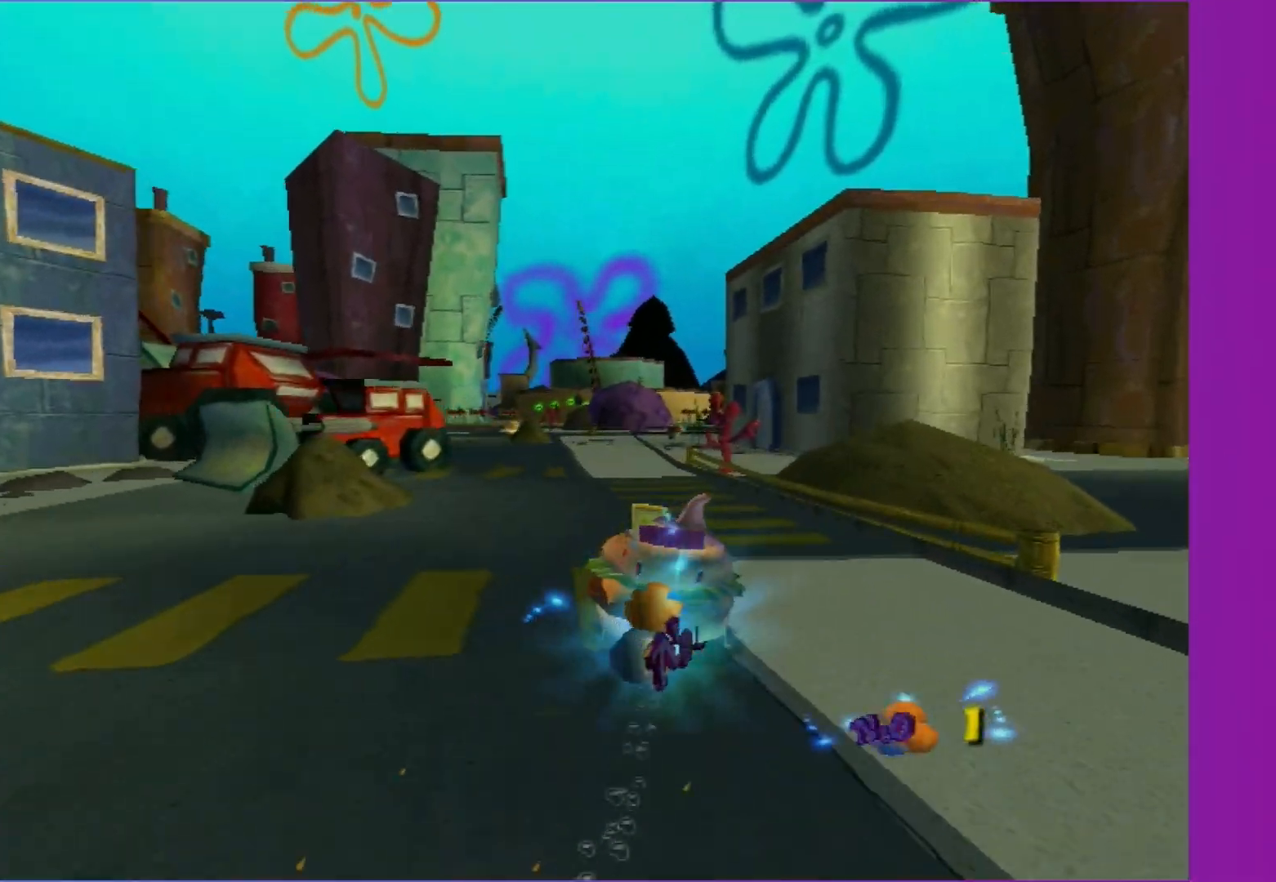
{"buttons": ["A", "R2"], "left_stick": "down-left", "right_stick": "center", "events": [[167, "left_stick", "right"], [250, "left_stick", "center"], [450, "left_stick", "down-left"], [483, "R2", "down"]]}
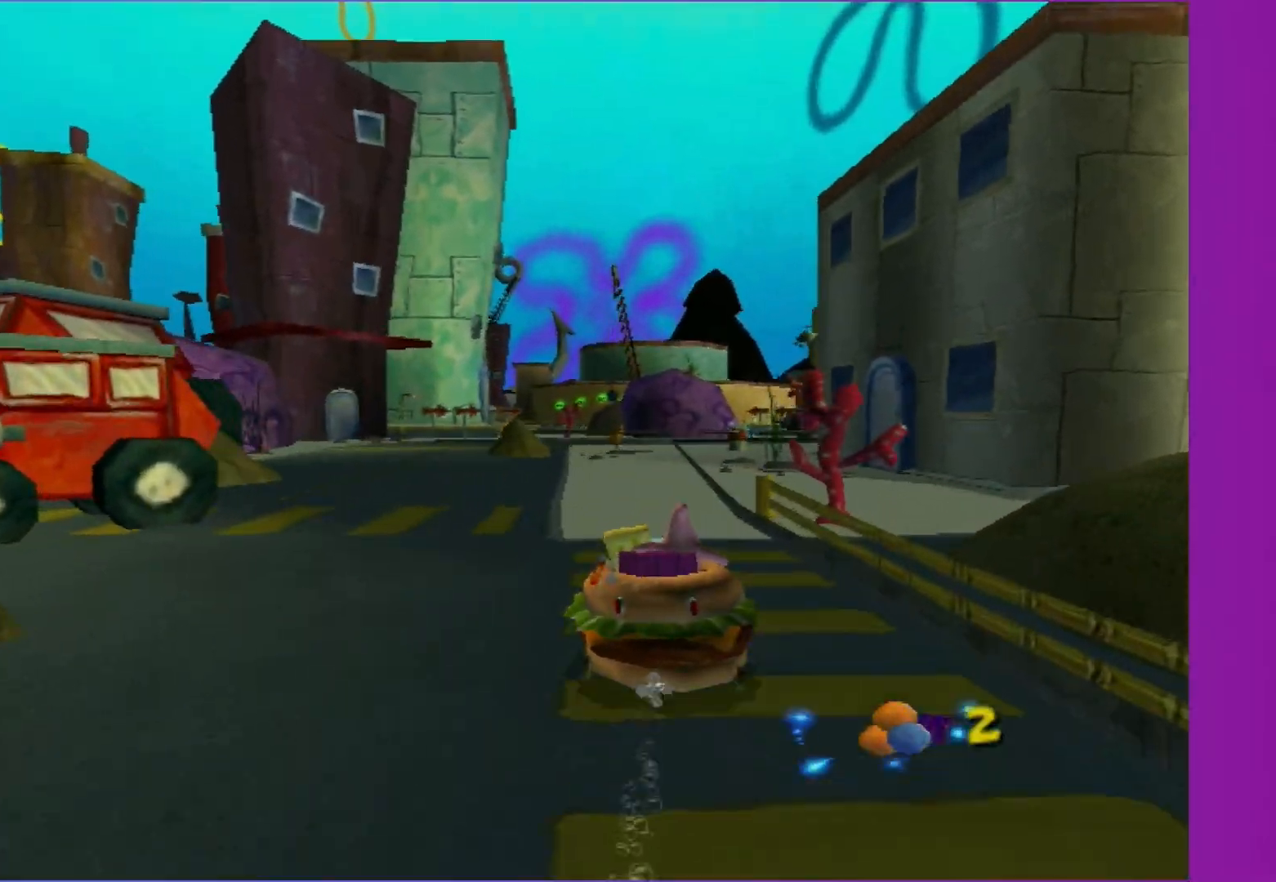
{"buttons": ["A"], "left_stick": "center", "right_stick": "center", "events": [[33, "left_stick", "center"], [83, "R2", "up"], [267, "left_stick", "left"], [400, "left_stick", "center"]]}
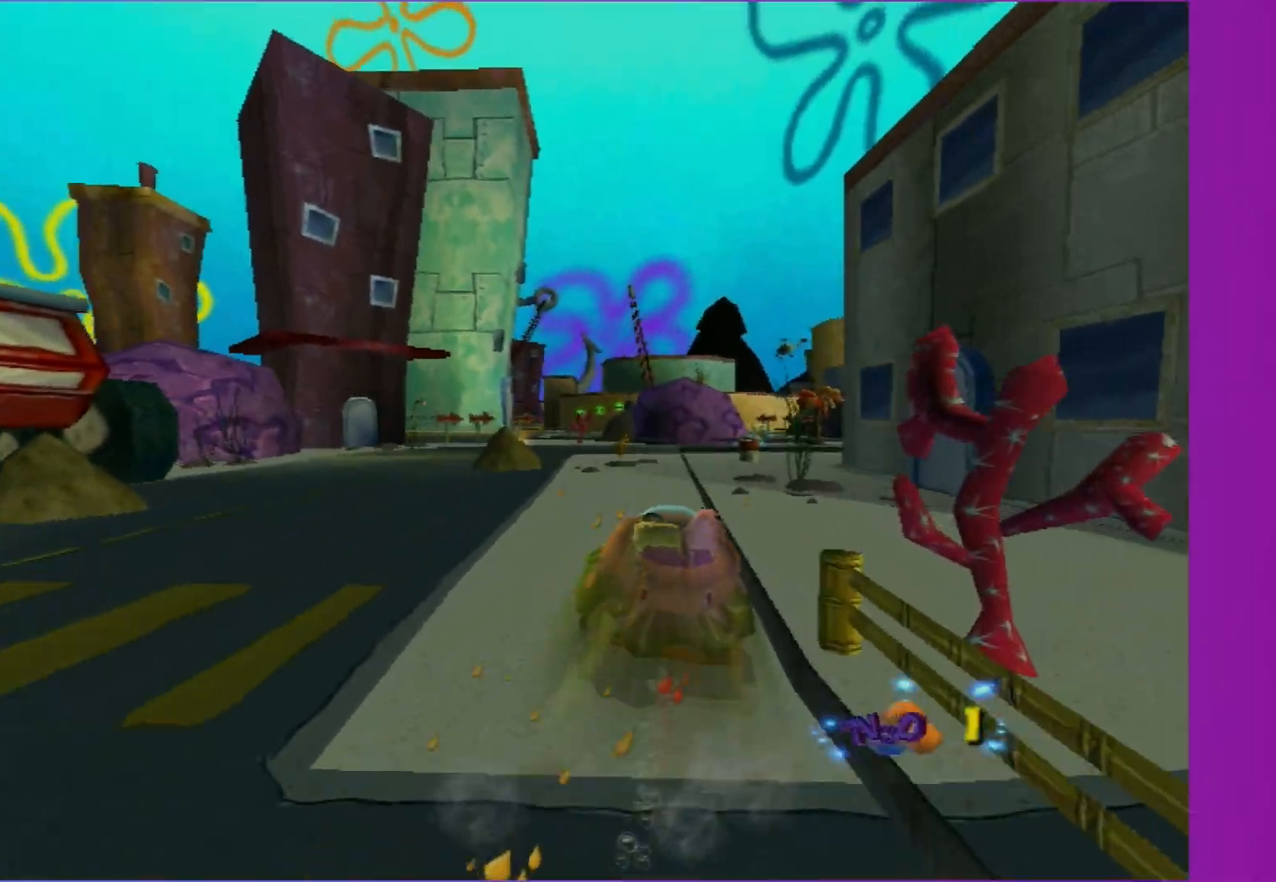
{"buttons": ["A"], "left_stick": "center", "right_stick": "center", "events": []}
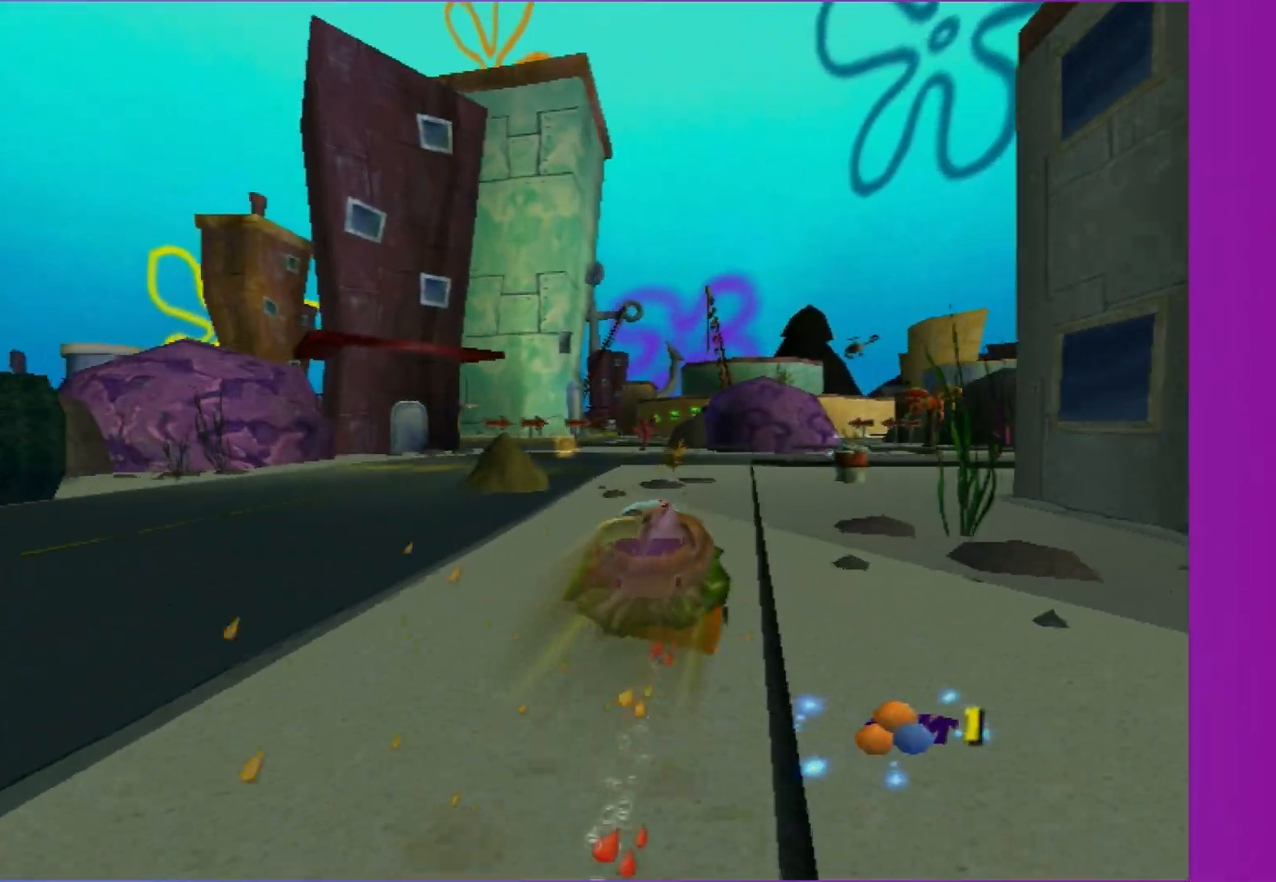
{"buttons": ["A"], "left_stick": "right", "right_stick": "center", "events": [[250, "left_stick", "right"]]}